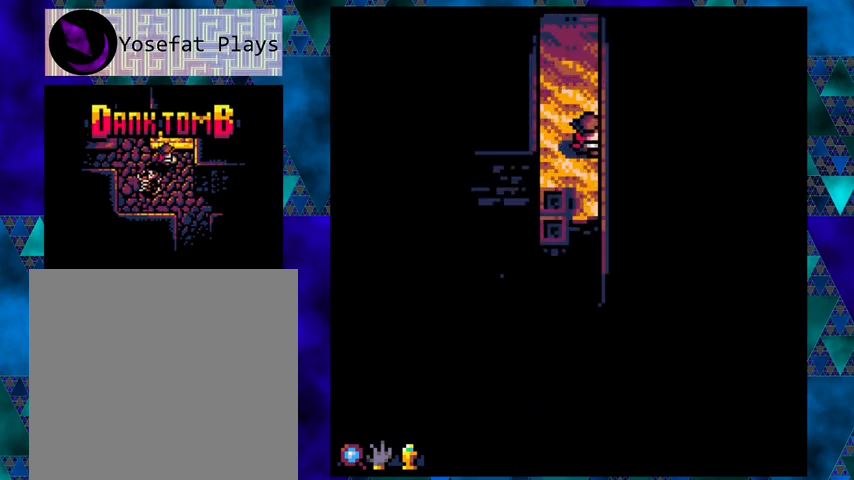
Gameplay with a controller (Nintendo layout); each line is a JSON object with the inputs held at the frame after it. "events" lists button and stick changes between this image and that frame as [ms after this image, input, new state], when the widget could be followed in between. Not read: L3 R3 right_stick.
{"buttons": [], "left_stick": "center", "events": [[100, "DPAD_DOWN", "down"], [133, "DPAD_RIGHT", "up"], [300, "DPAD_DOWN", "up"]]}
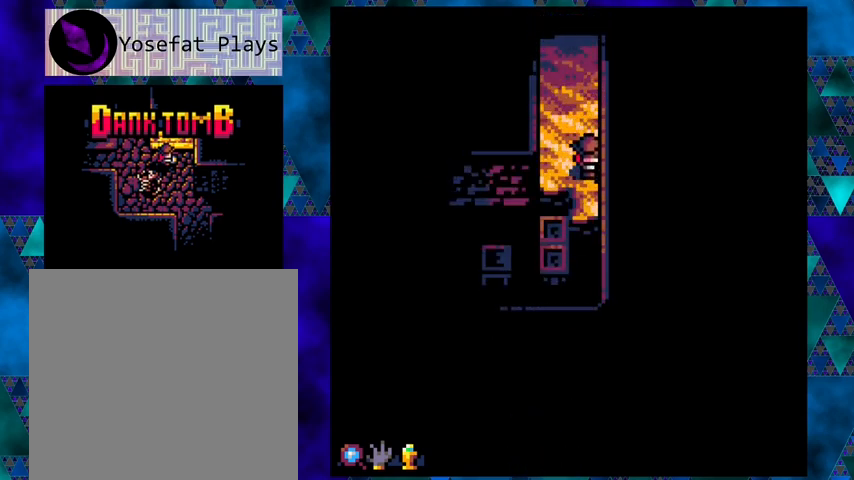
{"buttons": [], "left_stick": "center", "events": [[33, "DPAD_LEFT", "down"], [333, "DPAD_LEFT", "up"]]}
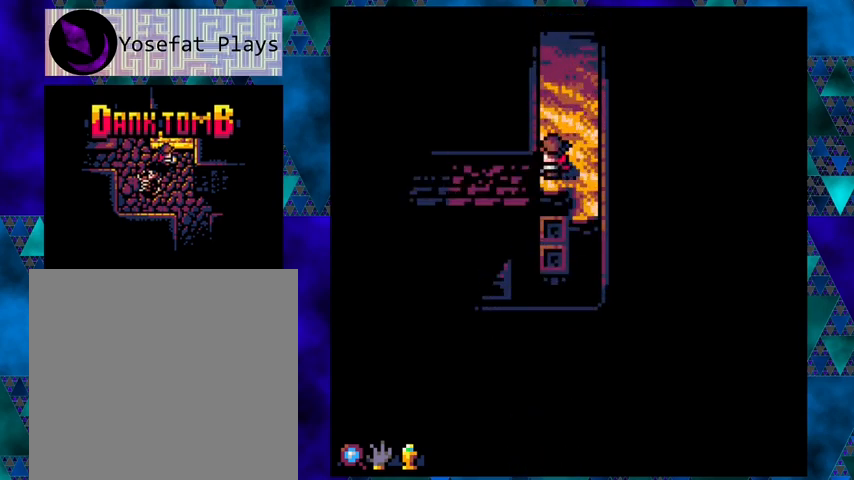
{"buttons": [], "left_stick": "center", "events": []}
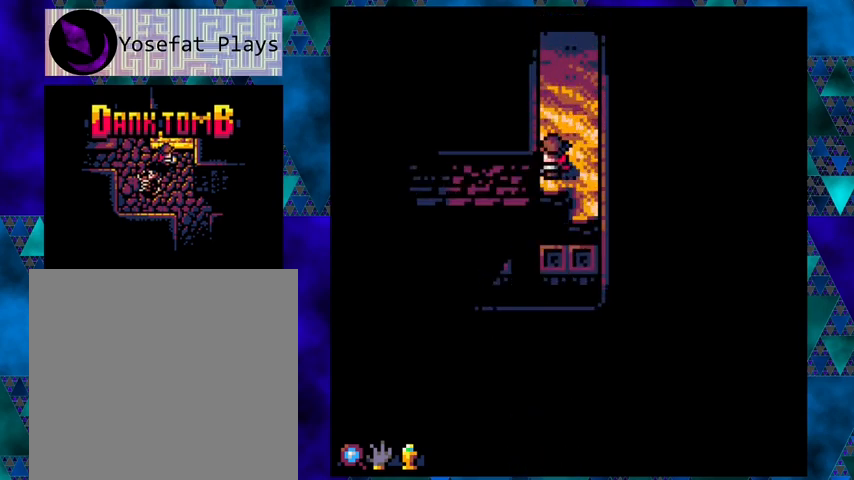
{"buttons": ["DPAD_DOWN"], "left_stick": "center", "events": [[500, "DPAD_DOWN", "down"]]}
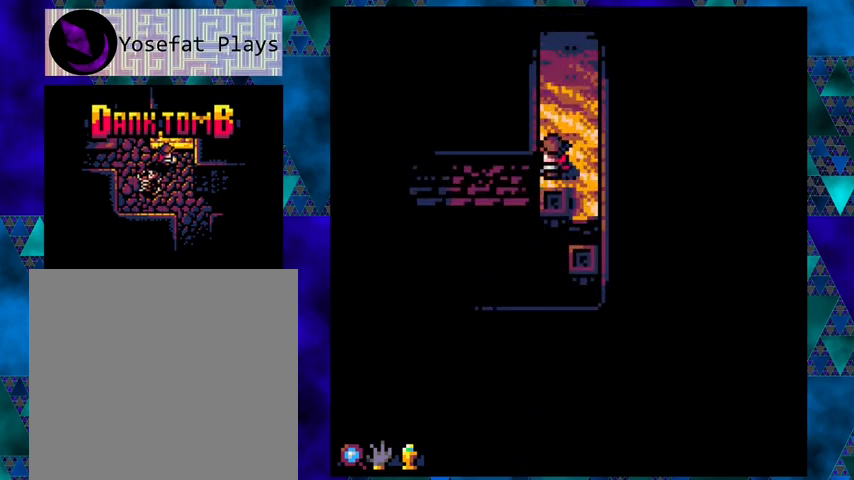
{"buttons": [], "left_stick": "center", "events": [[133, "DPAD_DOWN", "up"]]}
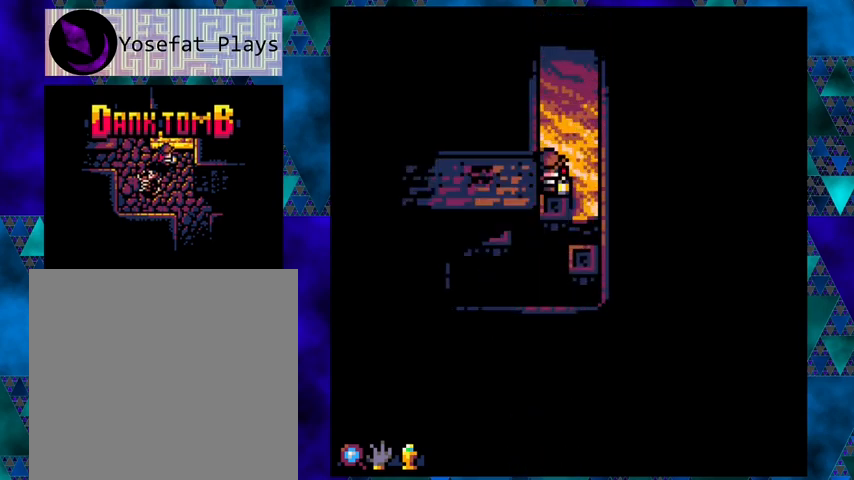
{"buttons": ["DPAD_DOWN"], "left_stick": "center", "events": [[67, "DPAD_DOWN", "down"], [167, "DPAD_DOWN", "up"], [500, "DPAD_DOWN", "down"]]}
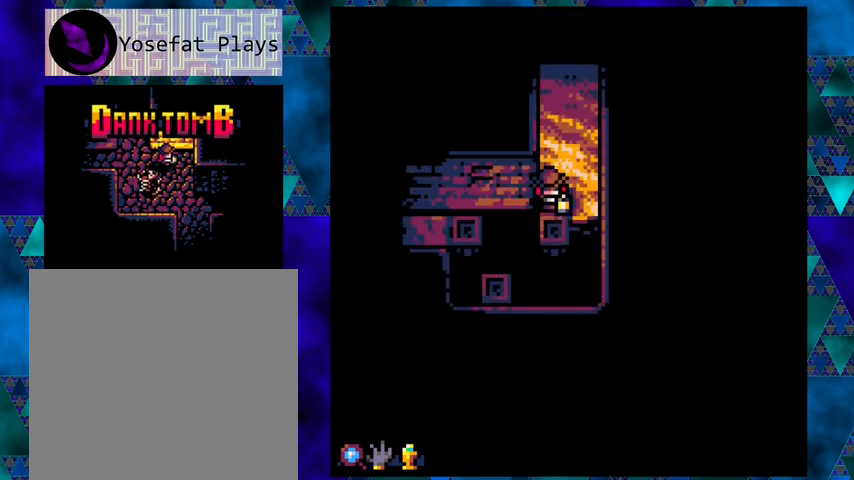
{"buttons": [], "left_stick": "center", "events": [[233, "DPAD_DOWN", "up"]]}
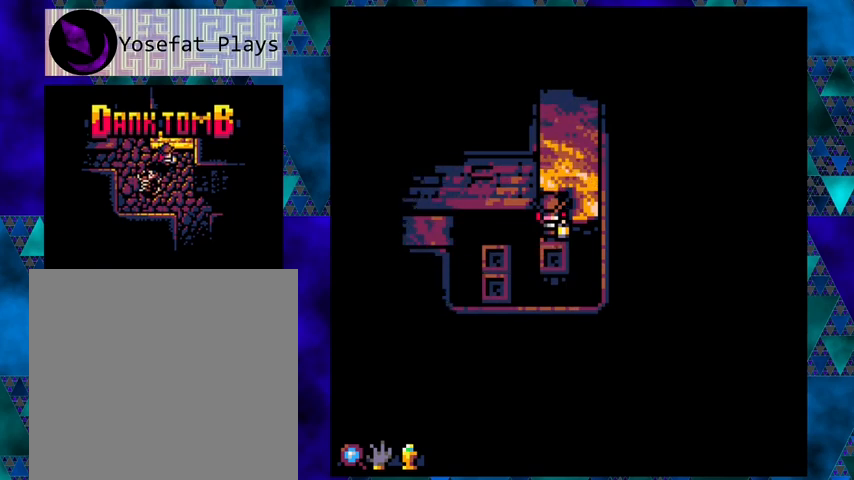
{"buttons": [], "left_stick": "center", "events": [[33, "DPAD_DOWN", "down"], [67, "B", "down"], [233, "B", "up"], [267, "DPAD_DOWN", "up"]]}
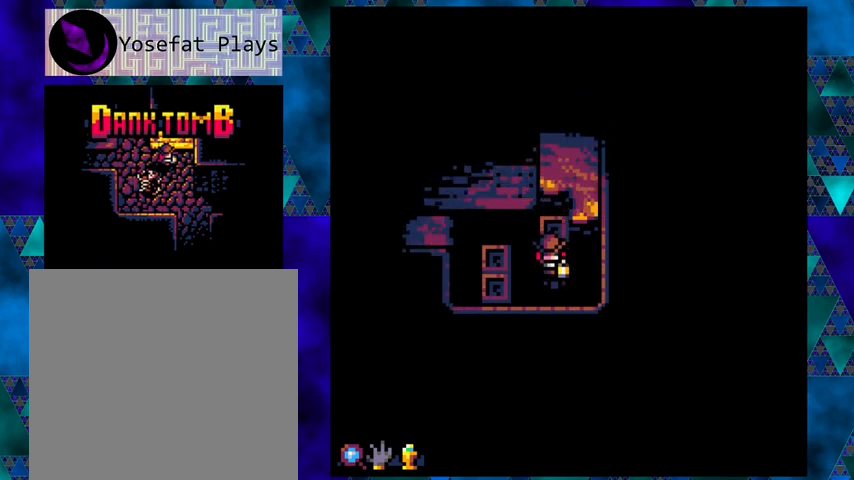
{"buttons": ["B", "DPAD_LEFT"], "left_stick": "center", "events": [[367, "B", "down"], [367, "DPAD_LEFT", "down"]]}
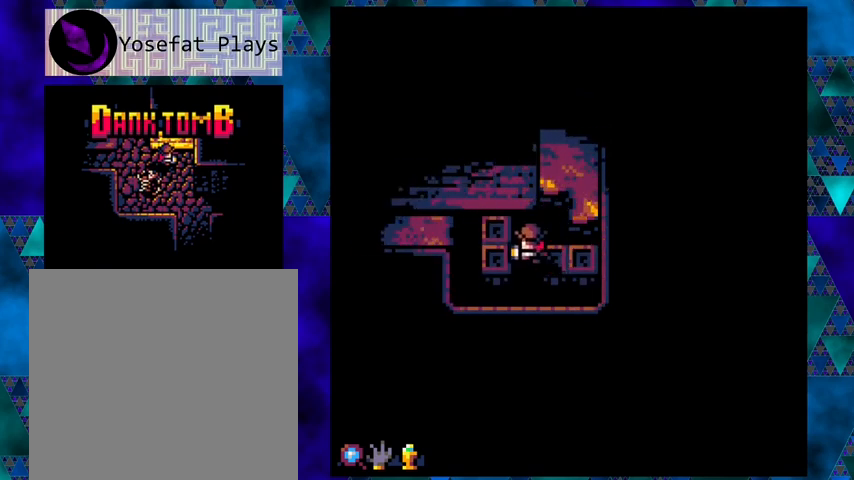
{"buttons": ["DPAD_UP"], "left_stick": "center", "events": [[100, "B", "up"], [200, "DPAD_LEFT", "up"], [200, "DPAD_UP", "down"], [233, "DPAD_LEFT", "down"], [333, "DPAD_LEFT", "up"]]}
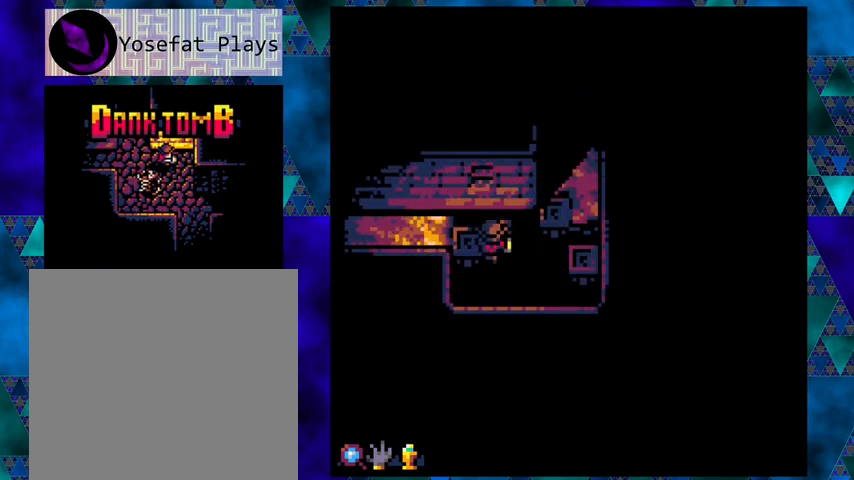
{"buttons": [], "left_stick": "center", "events": [[100, "DPAD_LEFT", "down"], [133, "B", "down"], [167, "DPAD_UP", "up"], [300, "B", "up"], [300, "DPAD_UP", "down"], [333, "DPAD_UP", "up"], [433, "DPAD_LEFT", "up"]]}
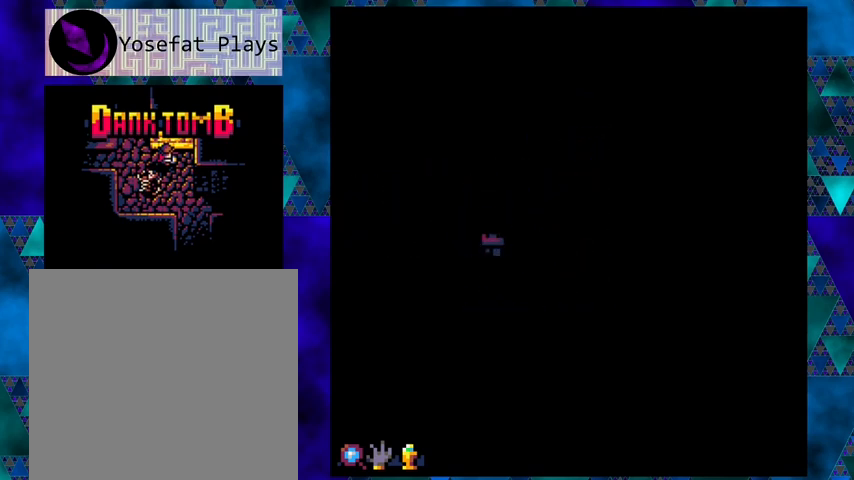
{"buttons": [], "left_stick": "center", "events": []}
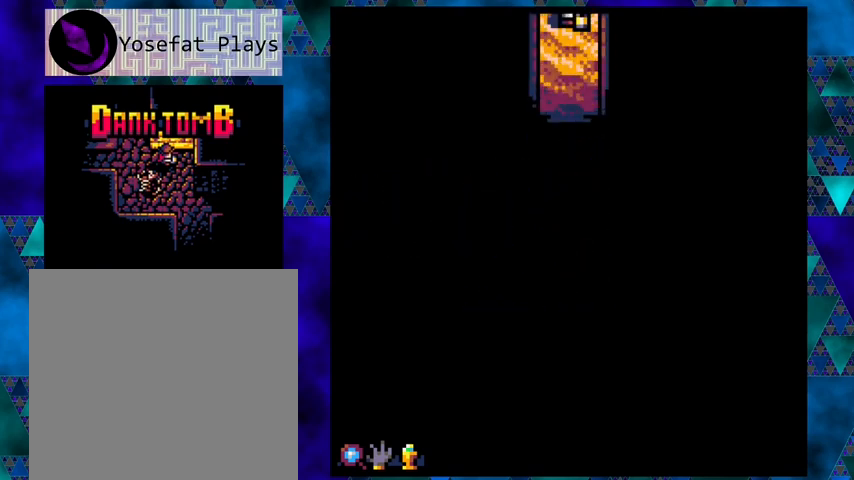
{"buttons": ["DPAD_DOWN"], "left_stick": "center", "events": [[133, "DPAD_DOWN", "down"]]}
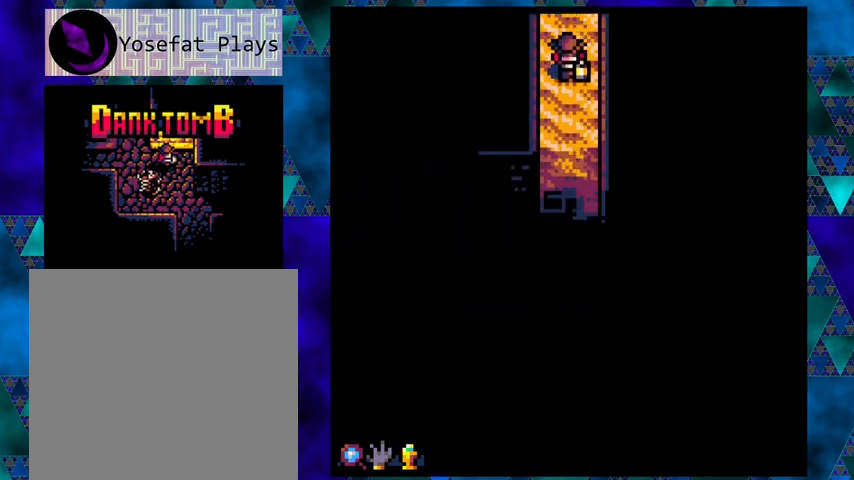
{"buttons": ["DPAD_DOWN"], "left_stick": "center", "events": []}
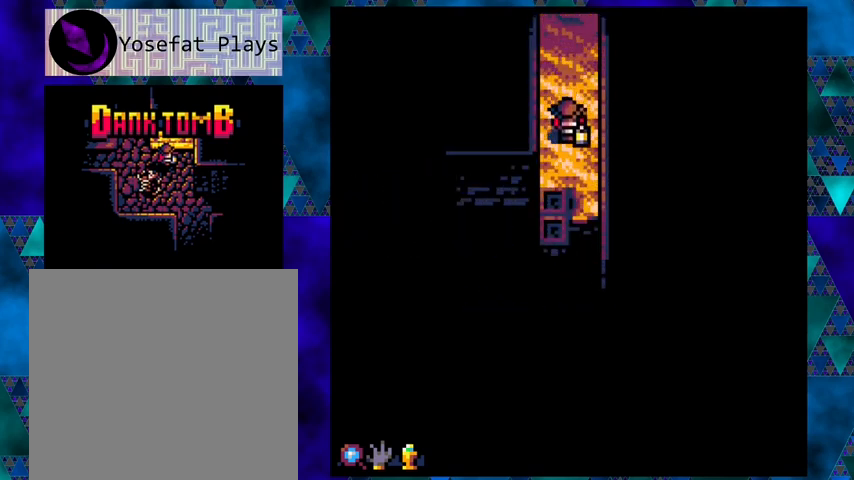
{"buttons": ["DPAD_DOWN"], "left_stick": "center", "events": [[33, "DPAD_LEFT", "down"], [233, "DPAD_LEFT", "up"]]}
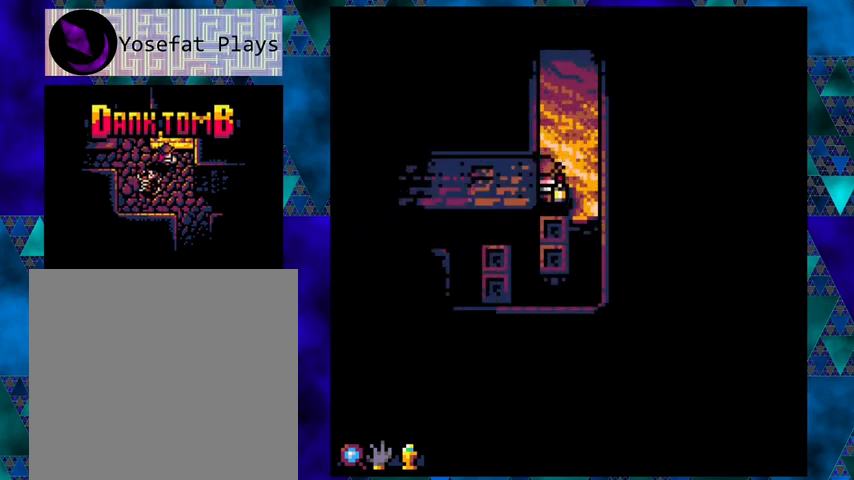
{"buttons": [], "left_stick": "center", "events": [[200, "B", "down"], [467, "B", "up"], [500, "DPAD_DOWN", "up"]]}
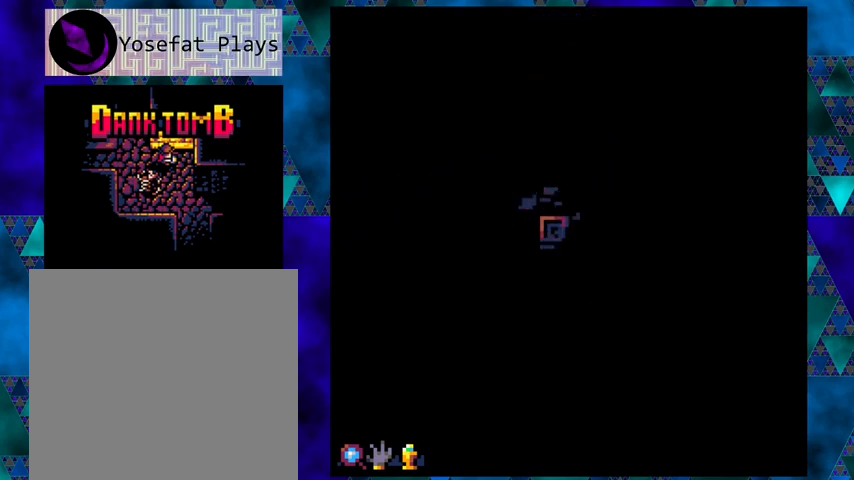
{"buttons": ["DPAD_DOWN"], "left_stick": "center", "events": [[233, "DPAD_DOWN", "down"]]}
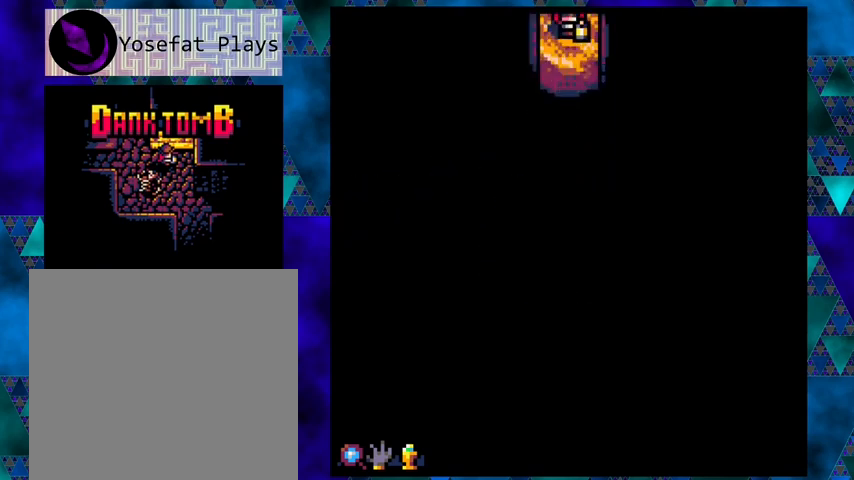
{"buttons": ["DPAD_DOWN"], "left_stick": "center", "events": []}
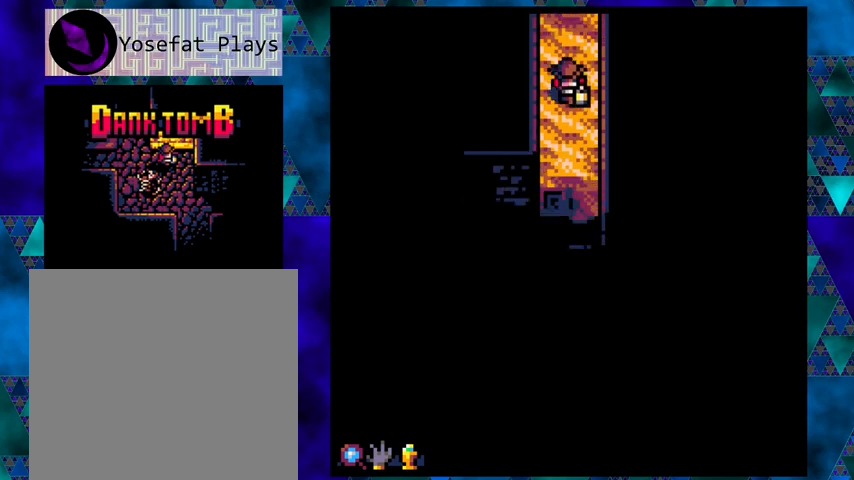
{"buttons": ["DPAD_DOWN"], "left_stick": "center", "events": [[33, "DPAD_LEFT", "down"], [167, "DPAD_LEFT", "up"]]}
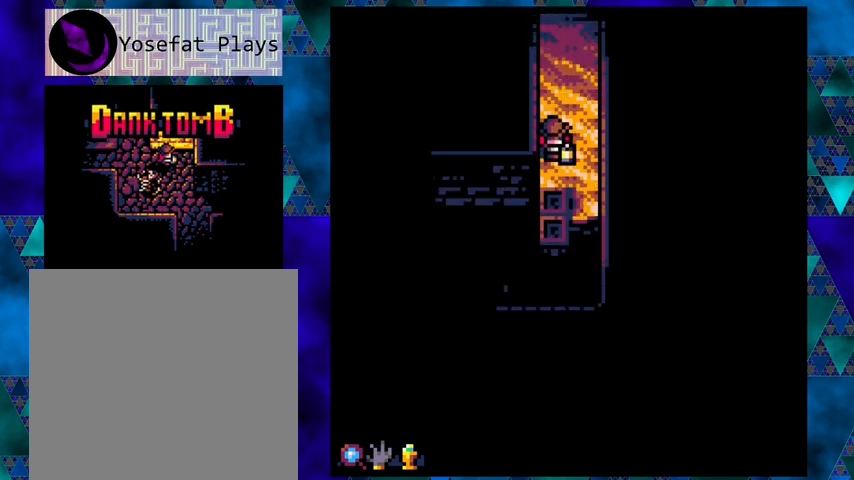
{"buttons": ["DPAD_DOWN"], "left_stick": "center", "events": []}
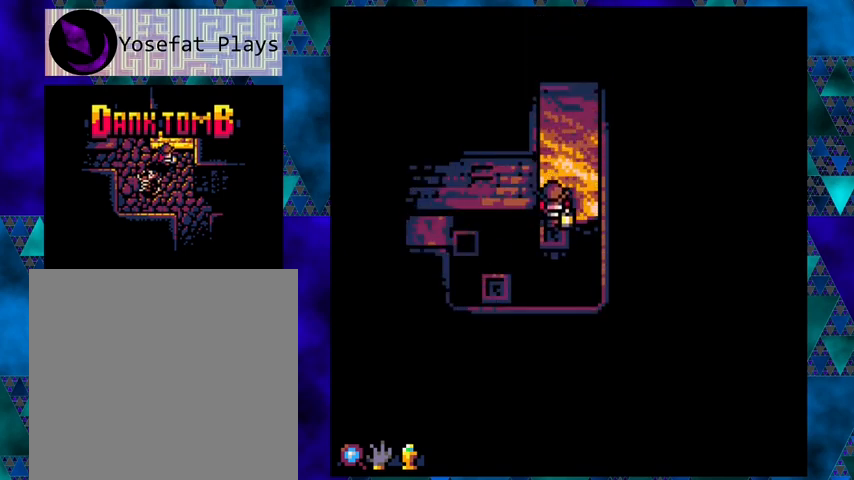
{"buttons": ["DPAD_DOWN"], "left_stick": "center", "events": [[133, "DPAD_DOWN", "up"], [467, "DPAD_DOWN", "down"]]}
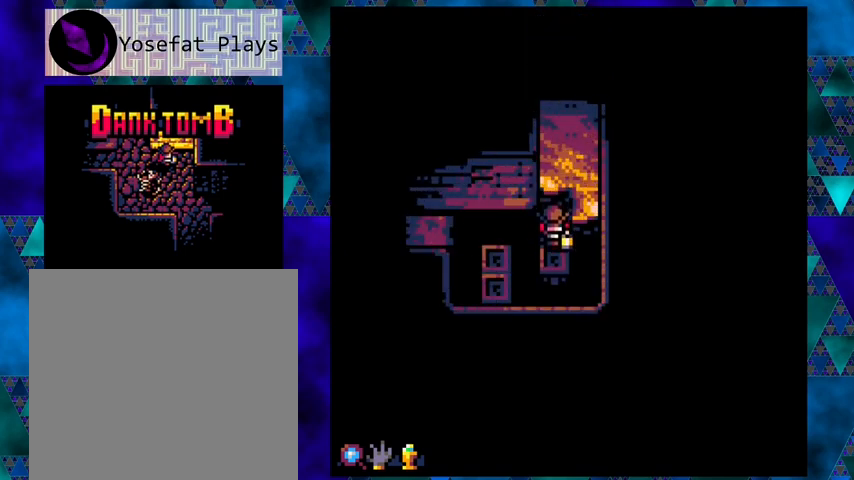
{"buttons": ["DPAD_LEFT"], "left_stick": "center", "events": [[133, "DPAD_DOWN", "up"], [200, "DPAD_LEFT", "down"], [267, "B", "down"], [467, "B", "up"]]}
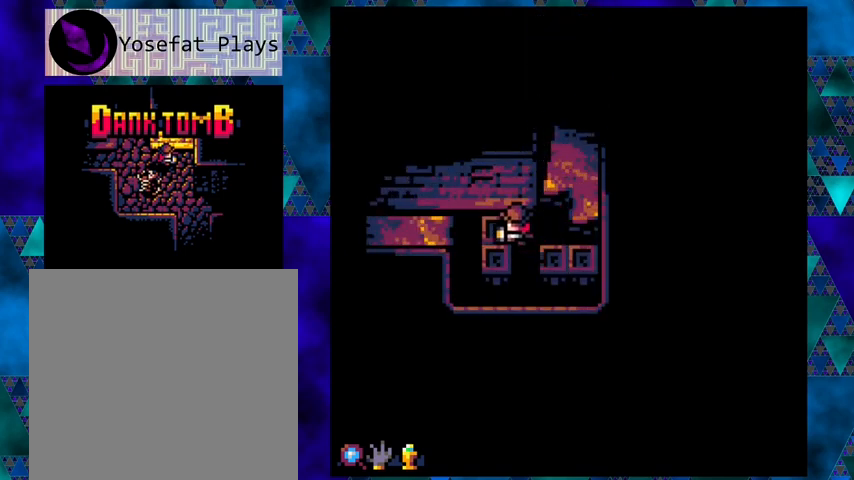
{"buttons": ["DPAD_UP"], "left_stick": "center", "events": [[67, "DPAD_LEFT", "up"], [300, "DPAD_UP", "down"]]}
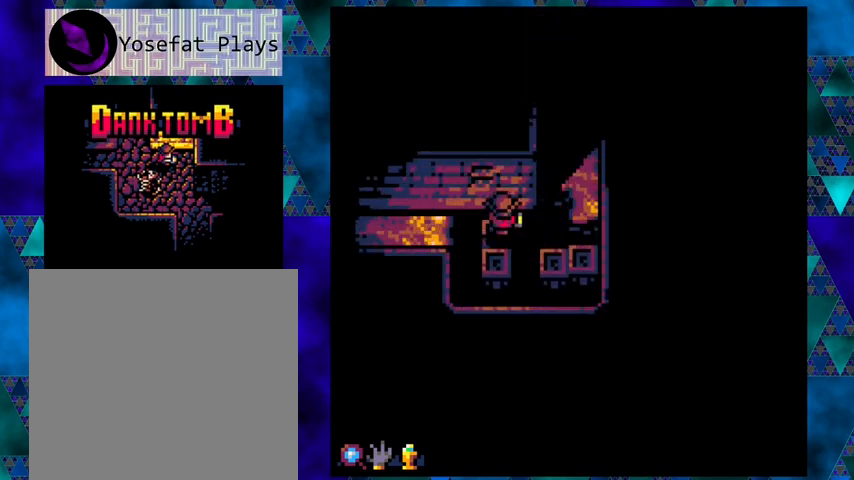
{"buttons": [], "left_stick": "center", "events": [[167, "DPAD_LEFT", "down"], [300, "DPAD_LEFT", "up"], [333, "X", "down"], [433, "X", "up"], [467, "DPAD_UP", "up"]]}
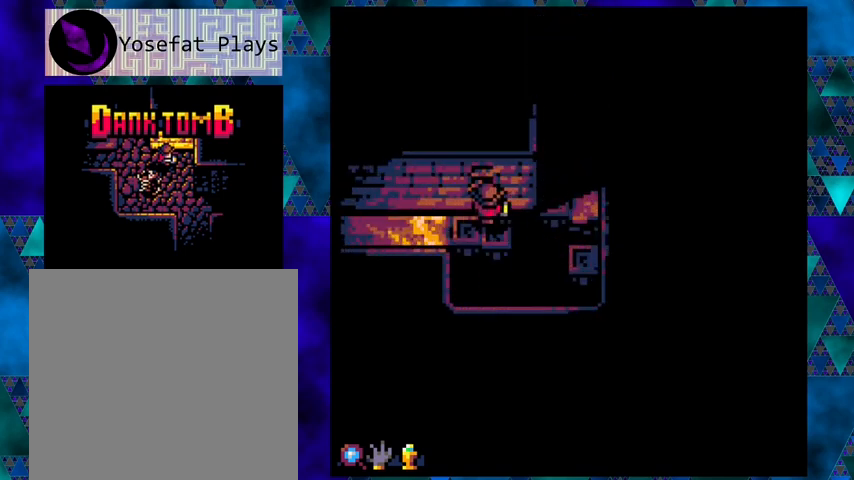
{"buttons": ["B", "DPAD_LEFT"], "left_stick": "center", "events": [[67, "DPAD_LEFT", "down"], [300, "B", "down"]]}
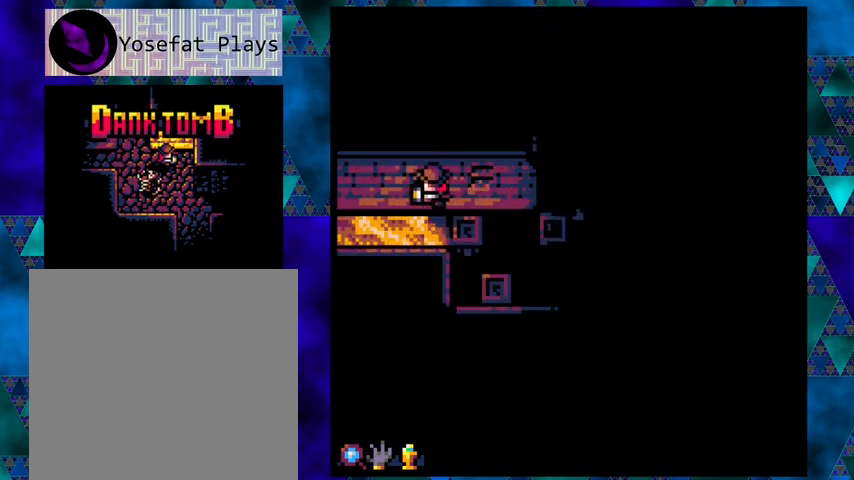
{"buttons": ["DPAD_UP", "DPAD_RIGHT"], "left_stick": "center", "events": [[33, "B", "up"], [167, "DPAD_LEFT", "up"], [500, "DPAD_RIGHT", "down"], [500, "DPAD_UP", "down"]]}
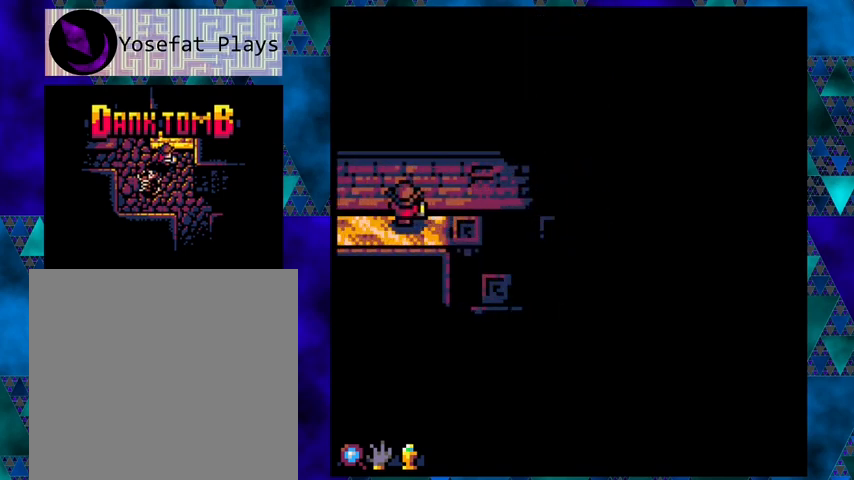
{"buttons": ["DPAD_RIGHT"], "left_stick": "center", "events": [[133, "DPAD_RIGHT", "up"], [200, "DPAD_UP", "up"], [400, "DPAD_RIGHT", "down"]]}
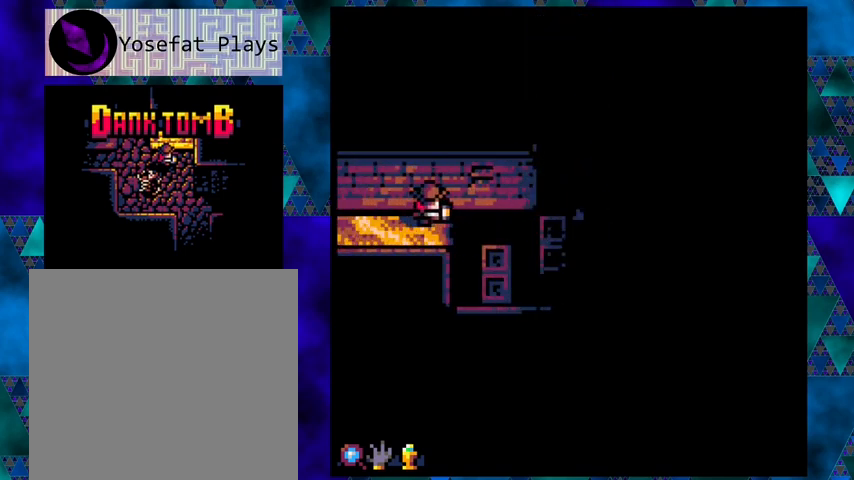
{"buttons": [], "left_stick": "center", "events": [[67, "DPAD_RIGHT", "up"]]}
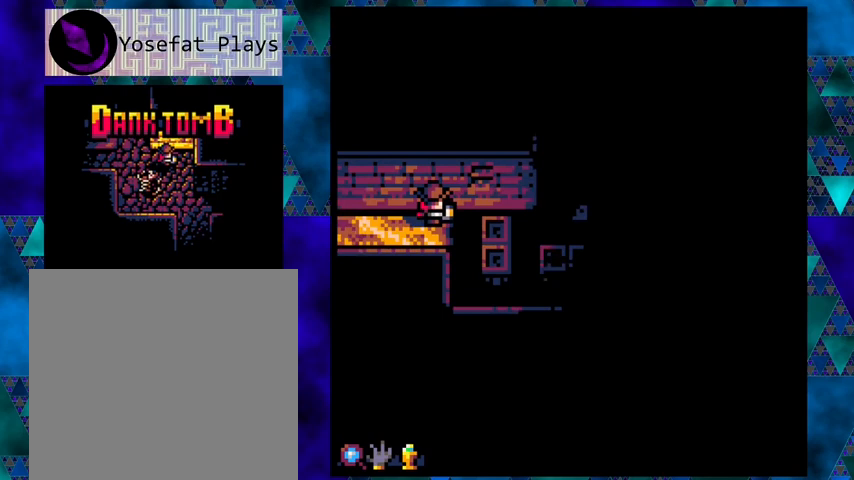
{"buttons": [], "left_stick": "center", "events": []}
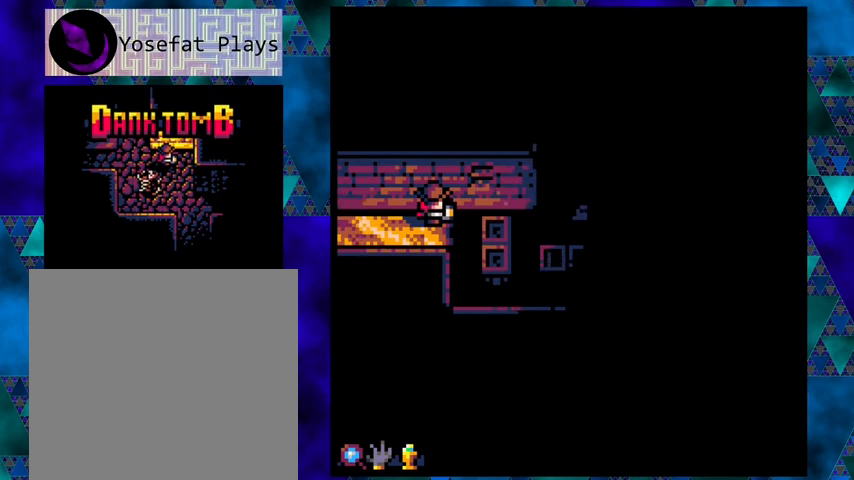
{"buttons": ["DPAD_RIGHT"], "left_stick": "center", "events": [[433, "DPAD_RIGHT", "down"]]}